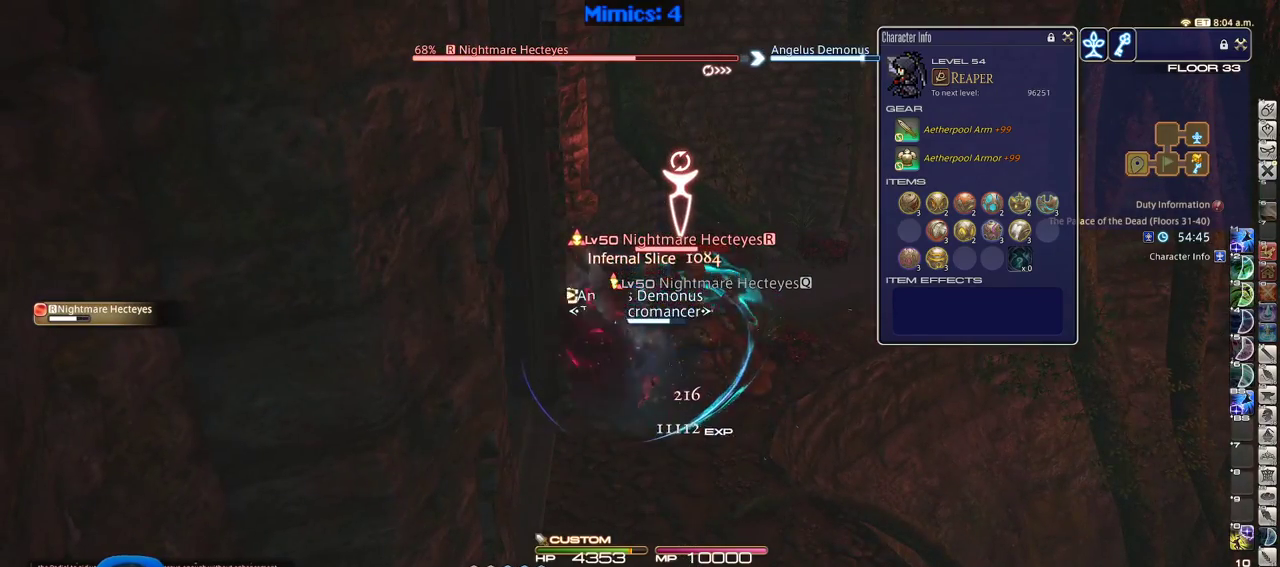
Gameplay with keyboard; each line is a JSON object with the keys held at the frame after it. "events" lists presses ("down") and releases ("up") of ".", "/", "0", "1", "2", "3", "4", "5", "6", "7", "8", "9", "a", "alt_l", "alt_r", "b", "backslash", "backspace", "c", "caps_lock", "comma", "ctrl_l", "ctrl_r", "d", "down", "e", "equals", "escape", "f", "f1", "f10", "f11", "f12", "f2", "f3", "f4", "f5", "f6", "f7", "f8", "f9", "g", "h", "i", "j", "k", "l", "lbracket", "left", "m", "minus", "n", "o", "p", "q", "quote", "r", "rbracket", "return", "right", "s", "semicolon", "shift_l", "shift_r", "space", "super", "t", "tab", "tilde", "u", "up", "v", "w", "x", "y" and "z" between this image and that frame as [ms after this image, input, new state], when the widget could be followed in between. No other keys are recorded. Mouse input is not recorded.
{"keys": ["w"], "events": [[150, "p", "down"], [200, "p", "up"], [483, "w", "down"]]}
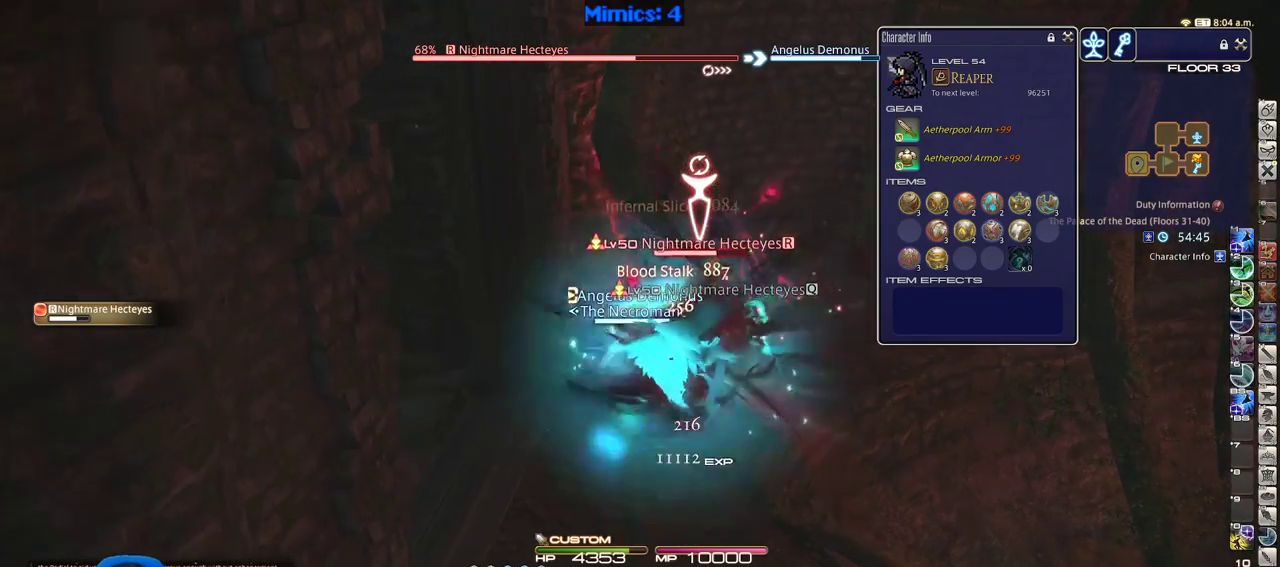
{"keys": ["p"], "events": [[33, "p", "down"], [83, "d", "down"], [83, "p", "up"], [133, "p", "down"], [216, "d", "up"], [216, "w", "up"]]}
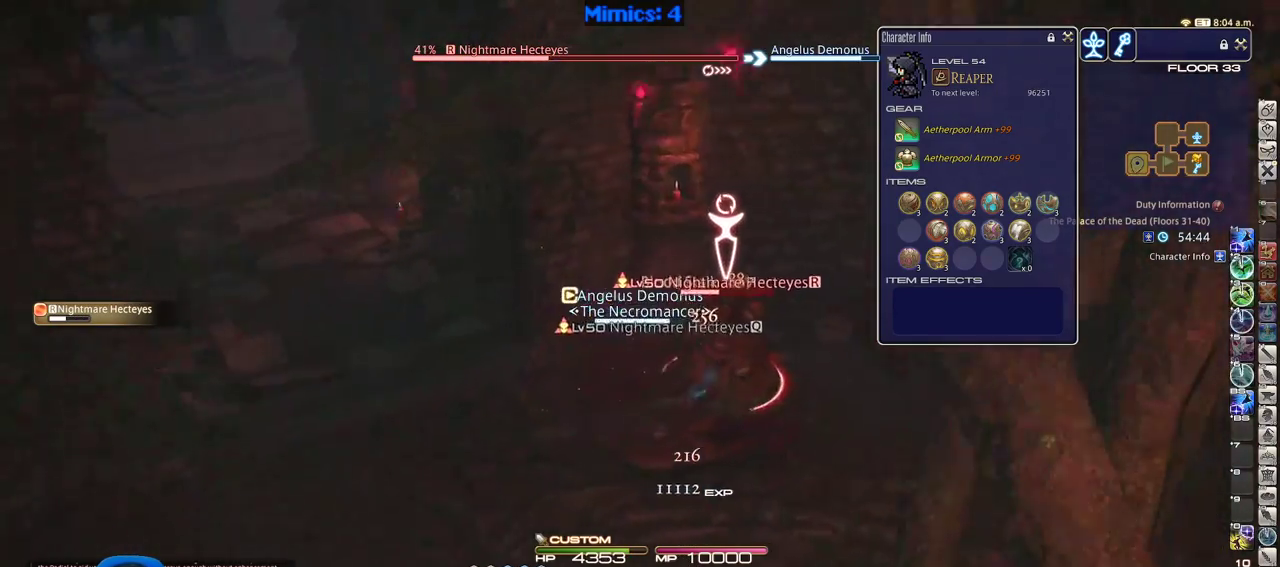
{"keys": ["1", "p"], "events": [[183, "1", "down"], [233, "1", "up"], [283, "1", "down"], [383, "1", "up"], [416, "1", "down"]]}
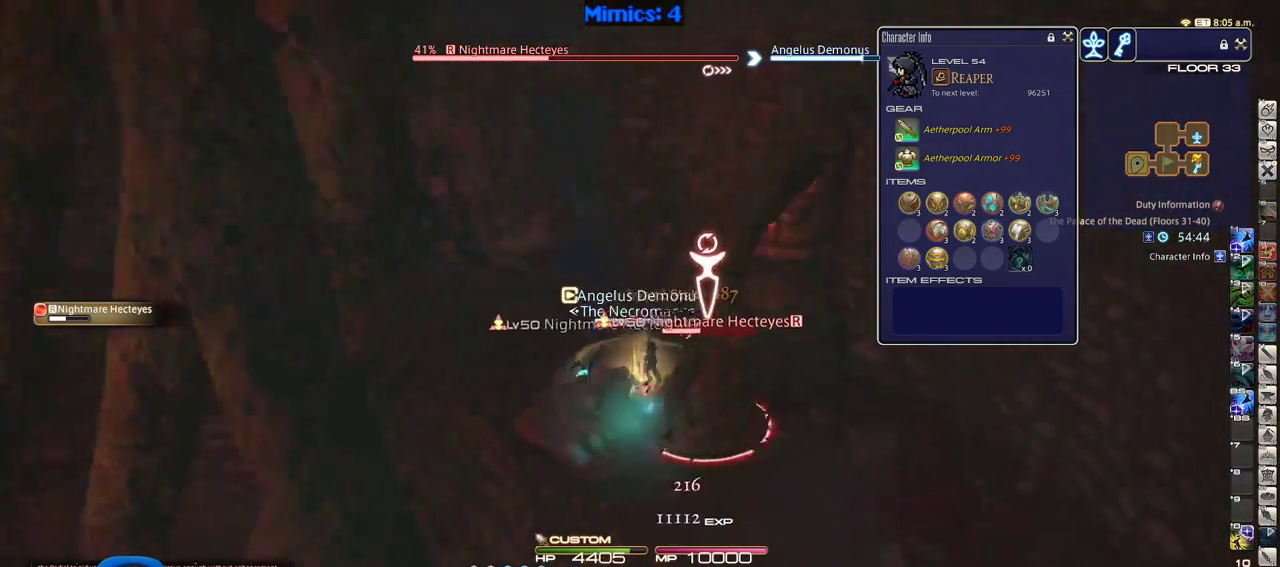
{"keys": [], "events": [[16, "1", "up"], [300, "p", "up"]]}
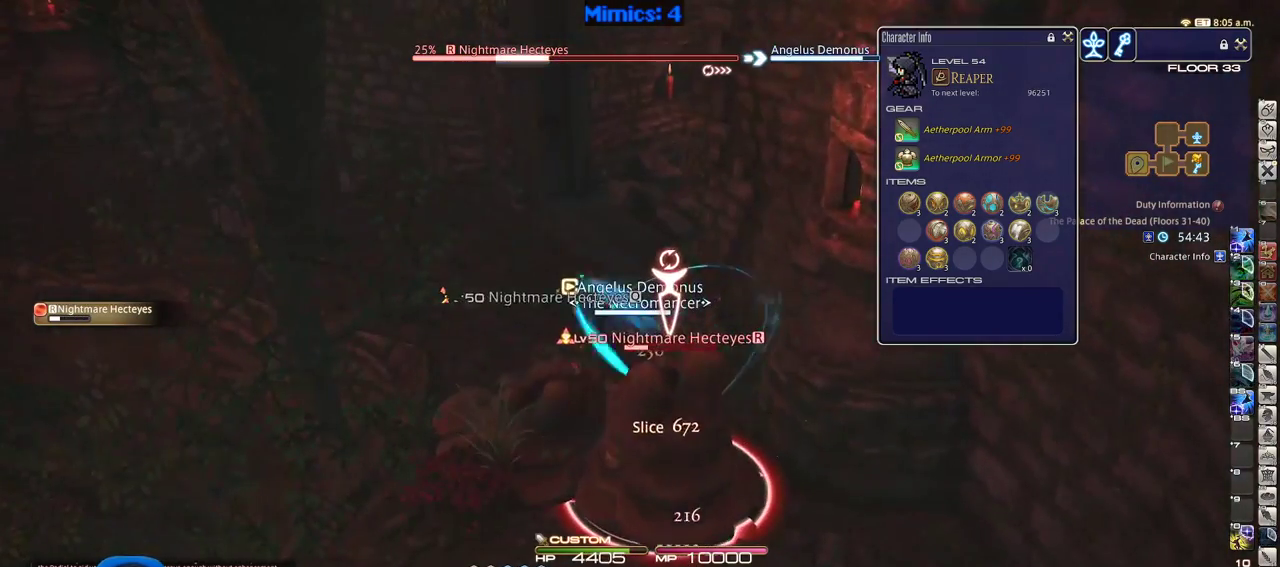
{"keys": ["rbracket"], "events": [[500, "rbracket", "down"]]}
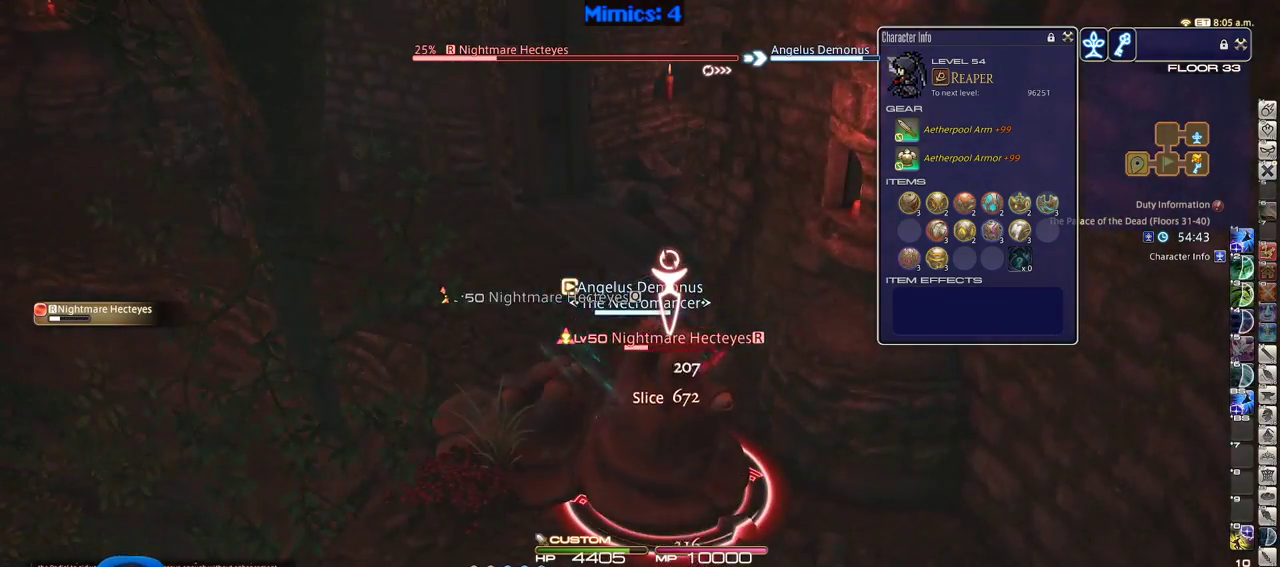
{"keys": ["rbracket"], "events": []}
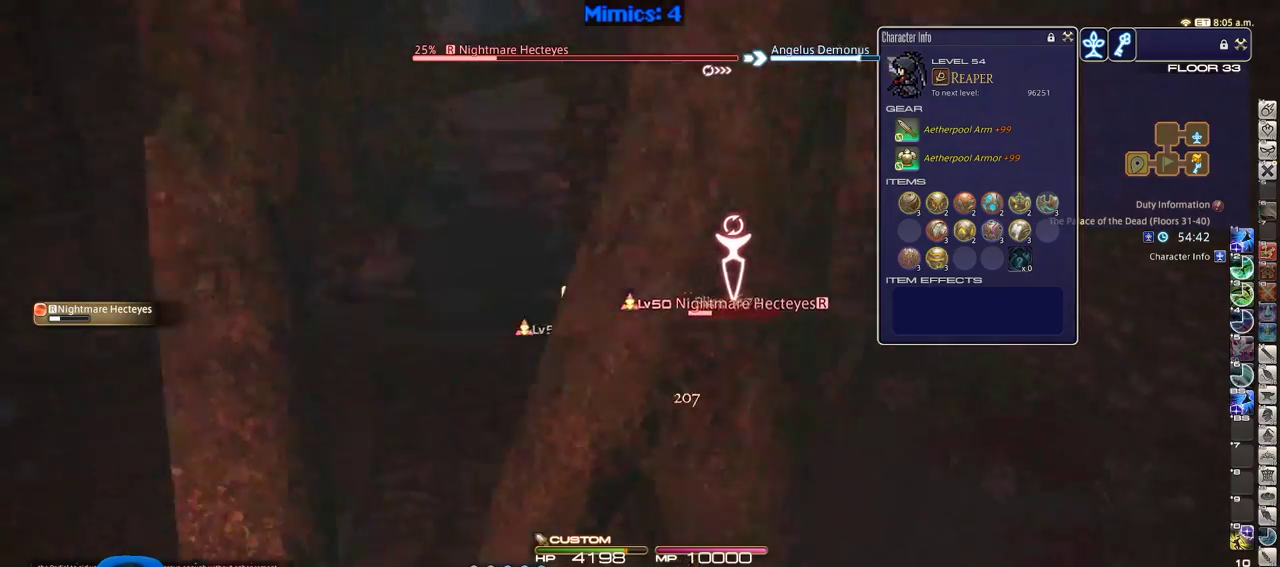
{"keys": ["rbracket"], "events": [[66, "2", "down"], [116, "2", "up"], [200, "2", "down"], [250, "2", "up"], [300, "2", "down"], [400, "2", "up"]]}
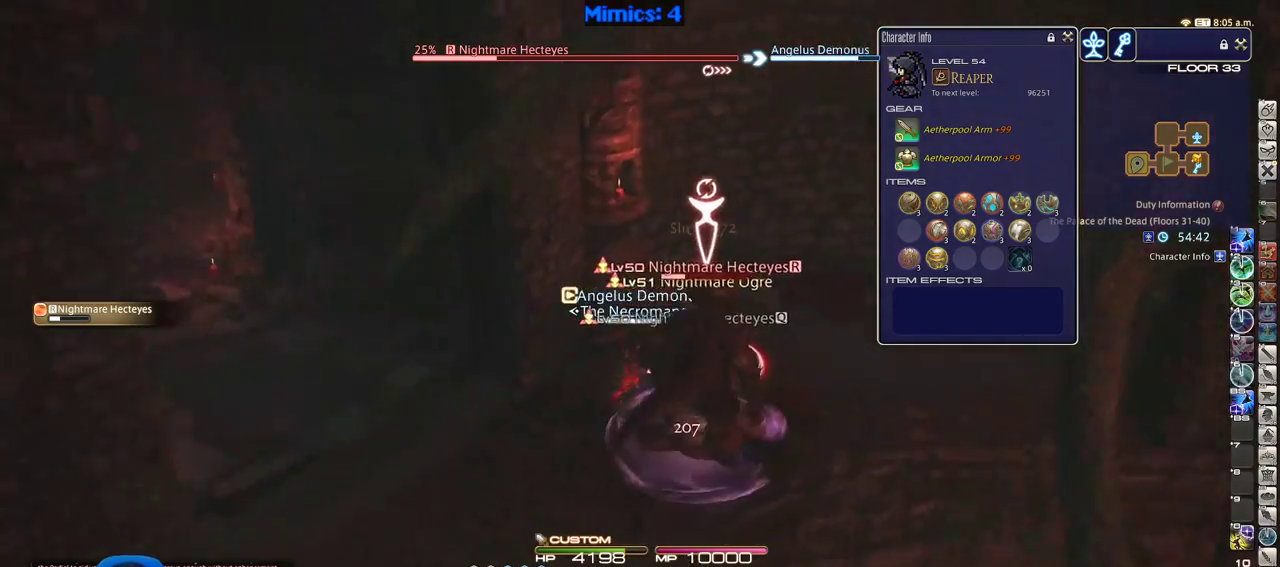
{"keys": ["rbracket", "s"], "events": [[83, "2", "down"], [133, "2", "up"], [166, "2", "down"], [316, "2", "up"], [500, "s", "down"]]}
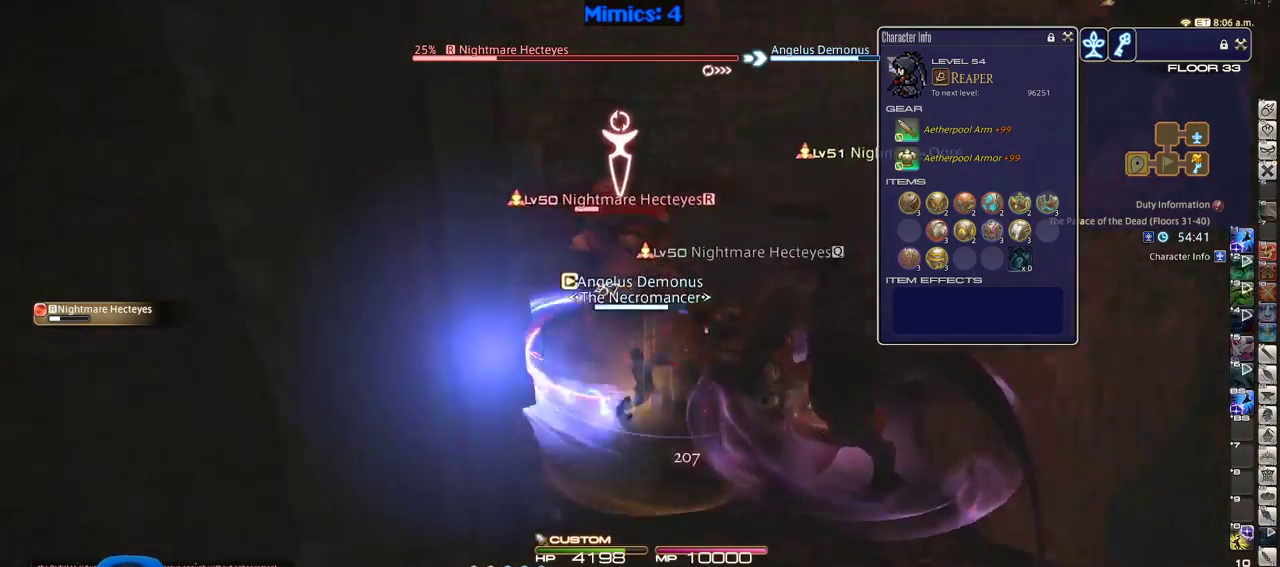
{"keys": ["return", "s"], "events": [[183, "rbracket", "up"], [283, "return", "down"], [383, "return", "up"], [466, "return", "down"]]}
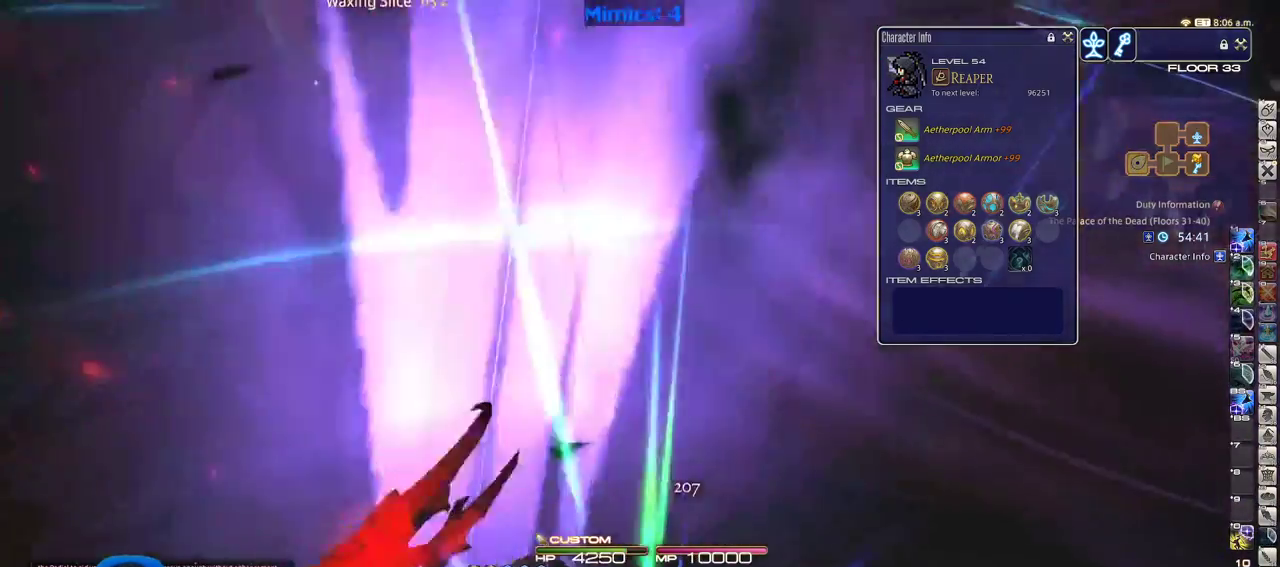
{"keys": [], "events": [[66, "return", "up"], [116, "rbracket", "down"], [150, "s", "up"], [200, "rbracket", "up"], [300, "p", "down"], [300, "w", "down"], [433, "p", "up"], [483, "w", "up"]]}
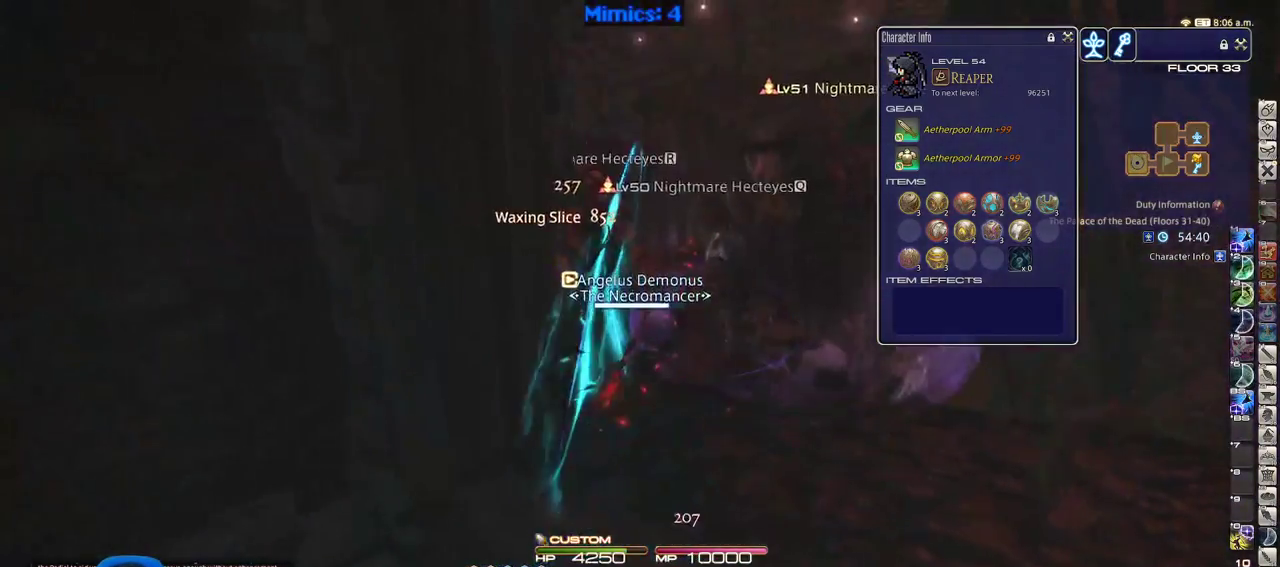
{"keys": ["alt_r"], "events": [[216, "d", "down"], [366, "alt_r", "down"], [366, "w", "down"], [416, "q", "down"], [500, "d", "up"], [500, "q", "up"], [500, "w", "up"]]}
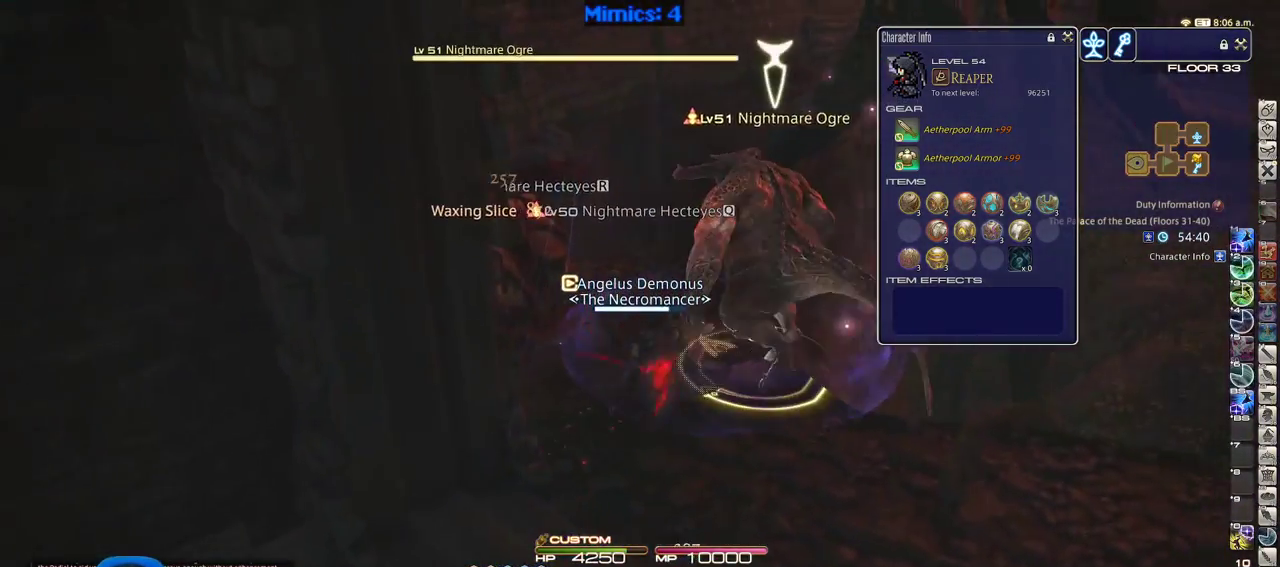
{"keys": ["3"], "events": [[50, "alt_r", "up"], [466, "3", "down"]]}
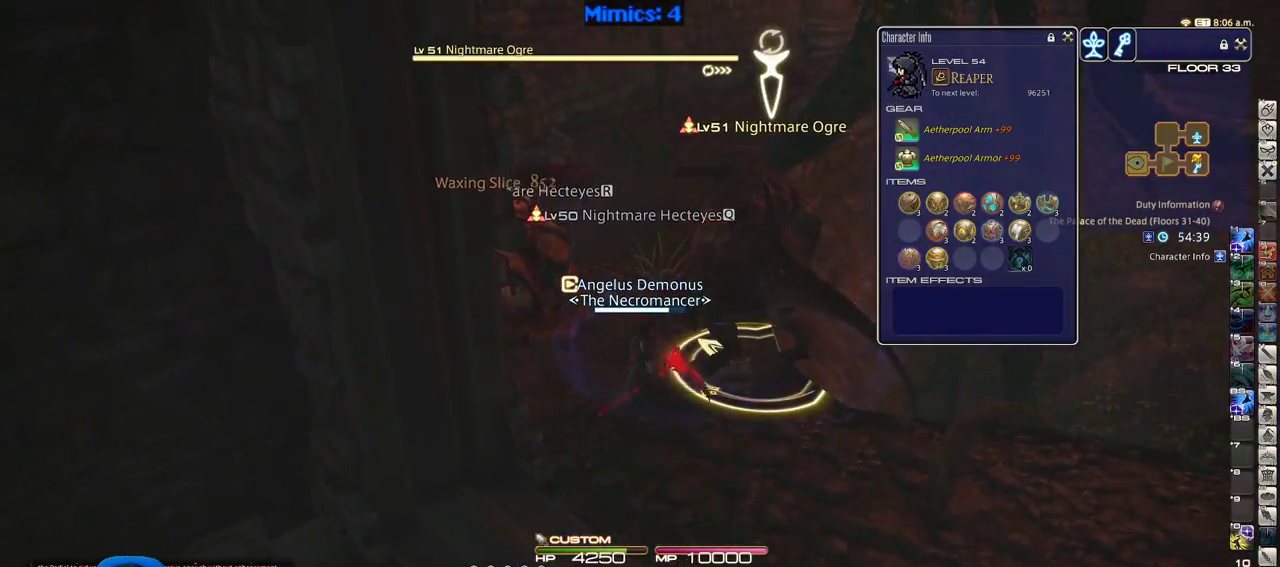
{"keys": ["alt_r"], "events": [[66, "3", "up"], [116, "3", "down"], [166, "p", "down"], [200, "3", "up"], [300, "p", "up"], [350, "alt_r", "down"], [400, "2", "down"], [483, "2", "up"]]}
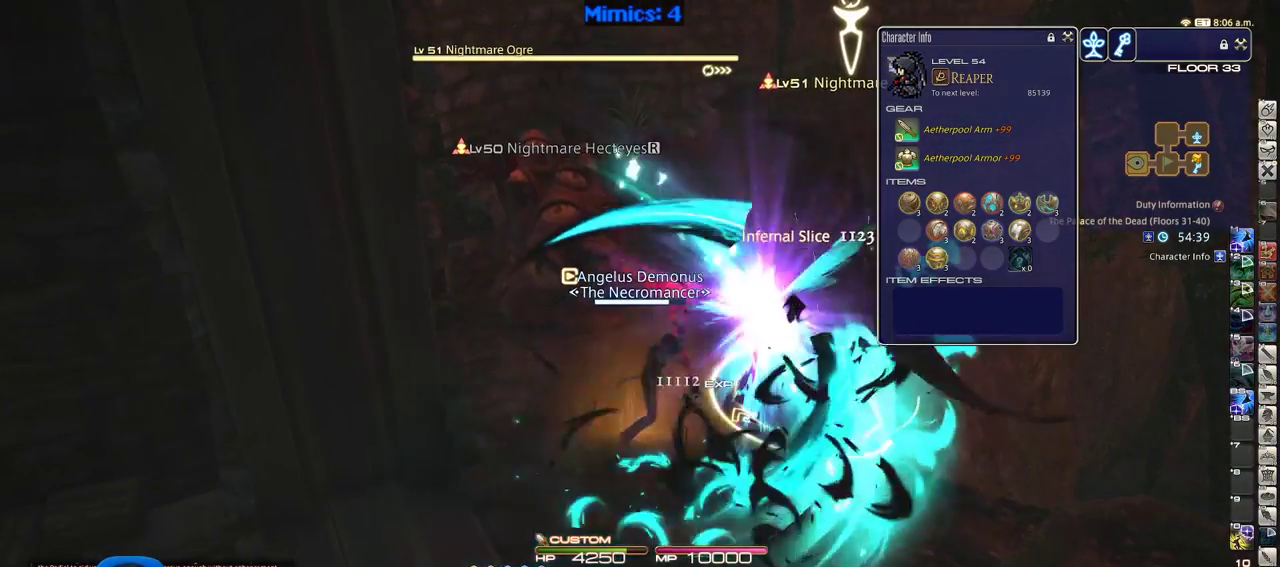
{"keys": [], "events": [[33, "2", "down"], [133, "2", "up"], [166, "2", "down"], [266, "2", "up"], [316, "2", "down"], [400, "2", "up"], [400, "alt_r", "up"]]}
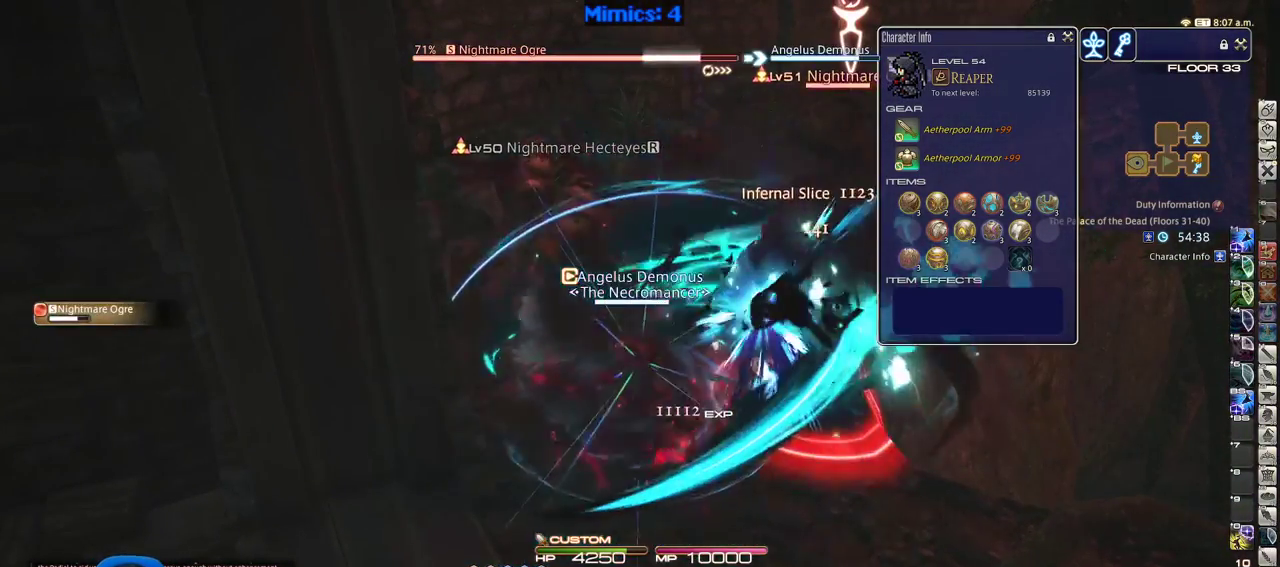
{"keys": [], "events": [[100, "p", "down"], [416, "p", "up"]]}
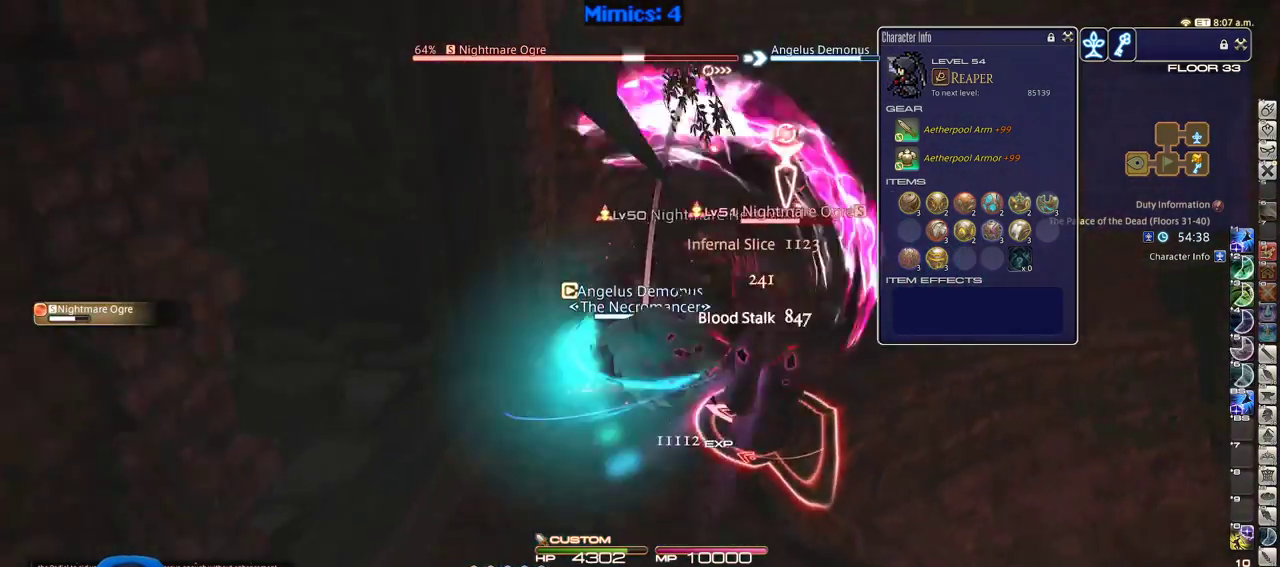
{"keys": ["p"], "events": [[16, "p", "down"], [116, "p", "up"], [200, "p", "down"], [300, "p", "up"], [350, "p", "down"]]}
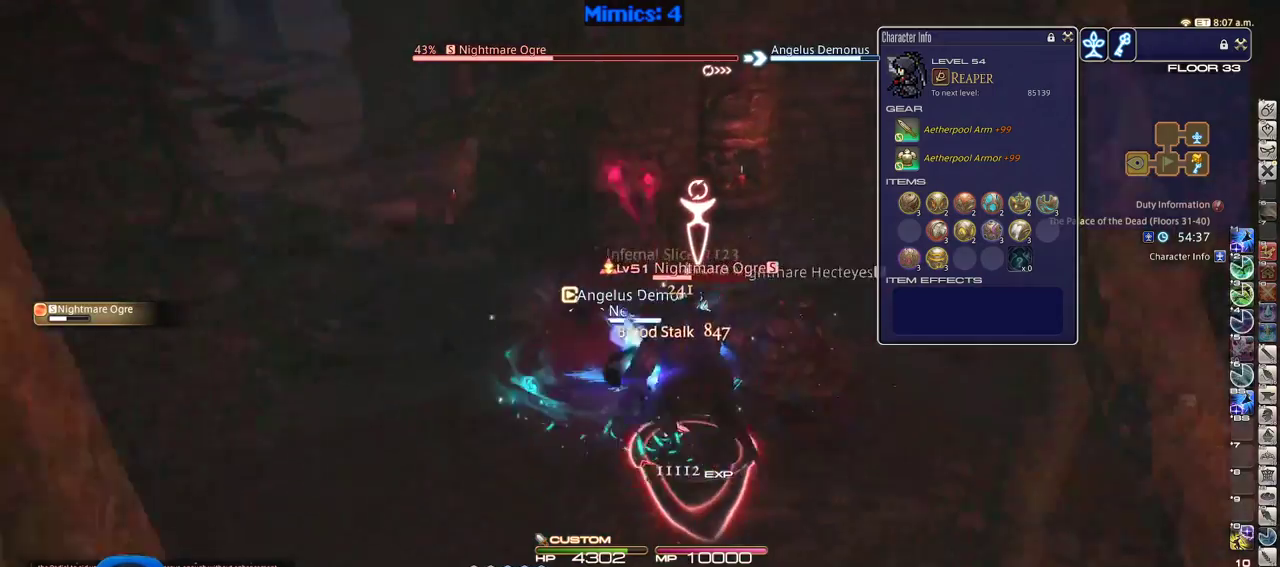
{"keys": ["1", "p"], "events": [[450, "1", "down"]]}
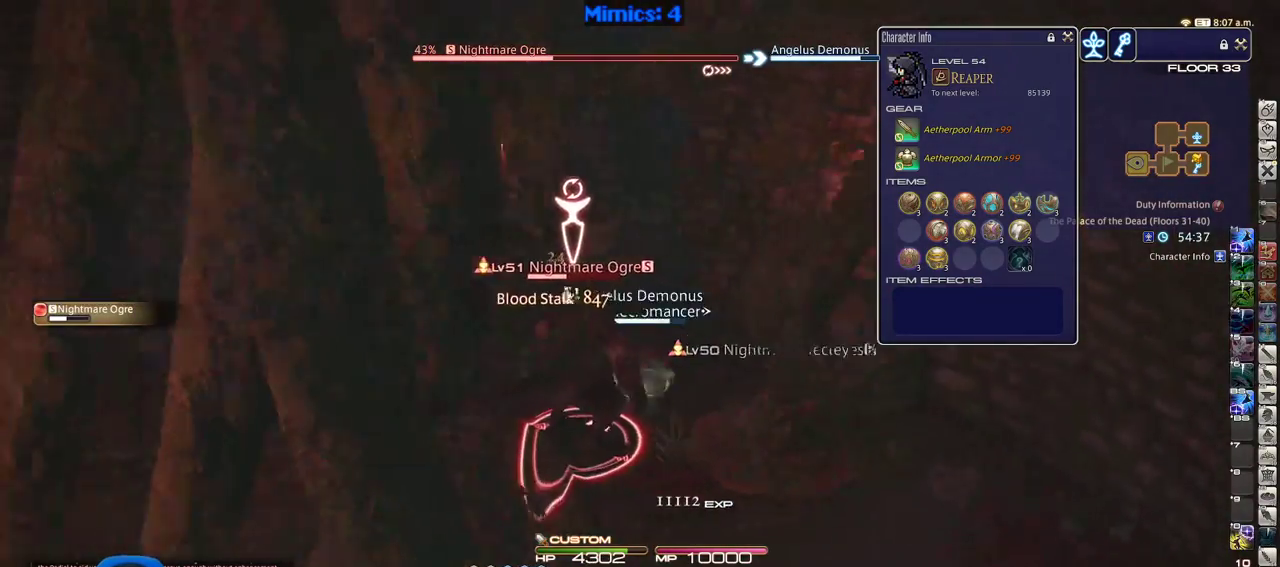
{"keys": ["rbracket"], "events": [[183, "p", "up"], [283, "1", "up"], [333, "rbracket", "down"]]}
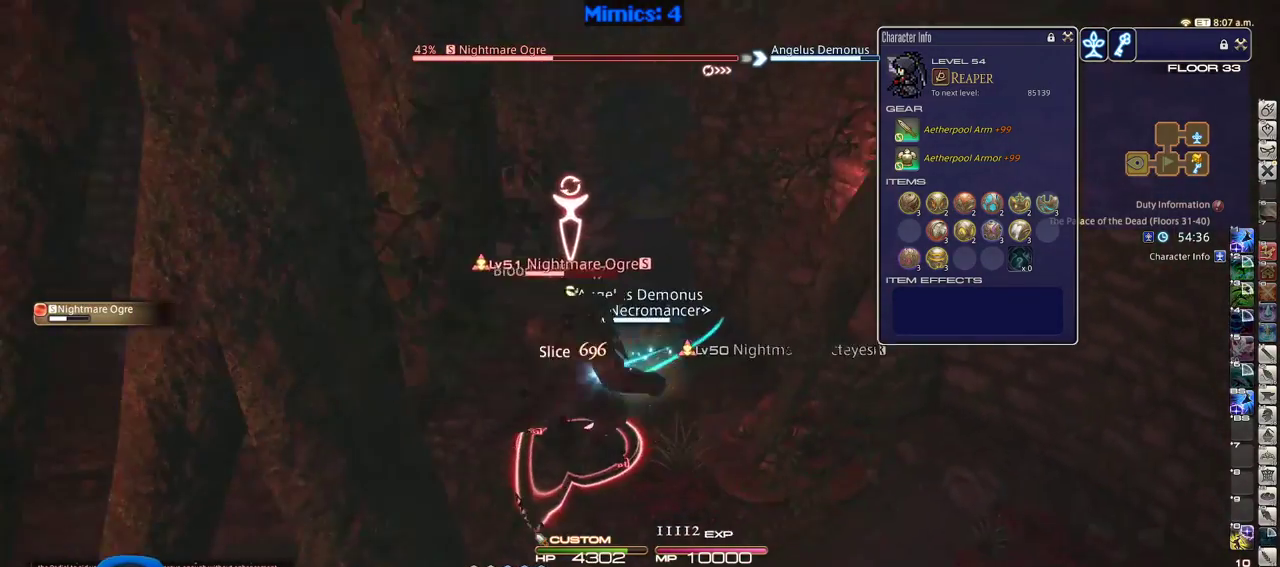
{"keys": ["a", "rbracket"], "events": [[16, "rbracket", "up"], [200, "rbracket", "down"], [483, "a", "down"]]}
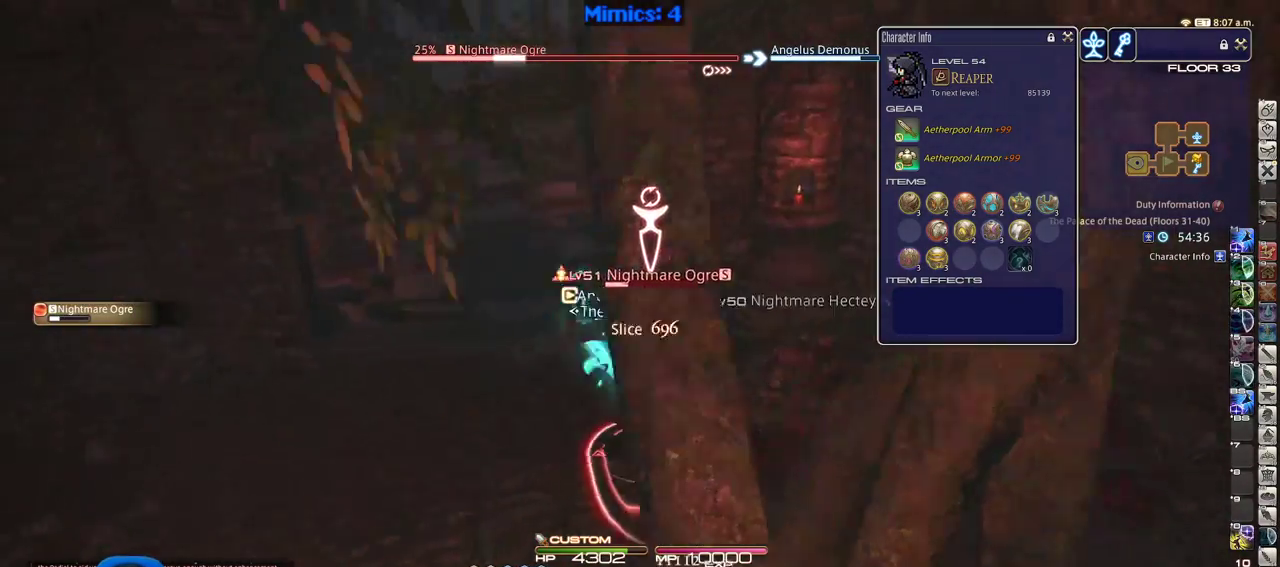
{"keys": ["a"], "events": [[216, "a", "up"], [316, "rbracket", "up"], [400, "a", "down"]]}
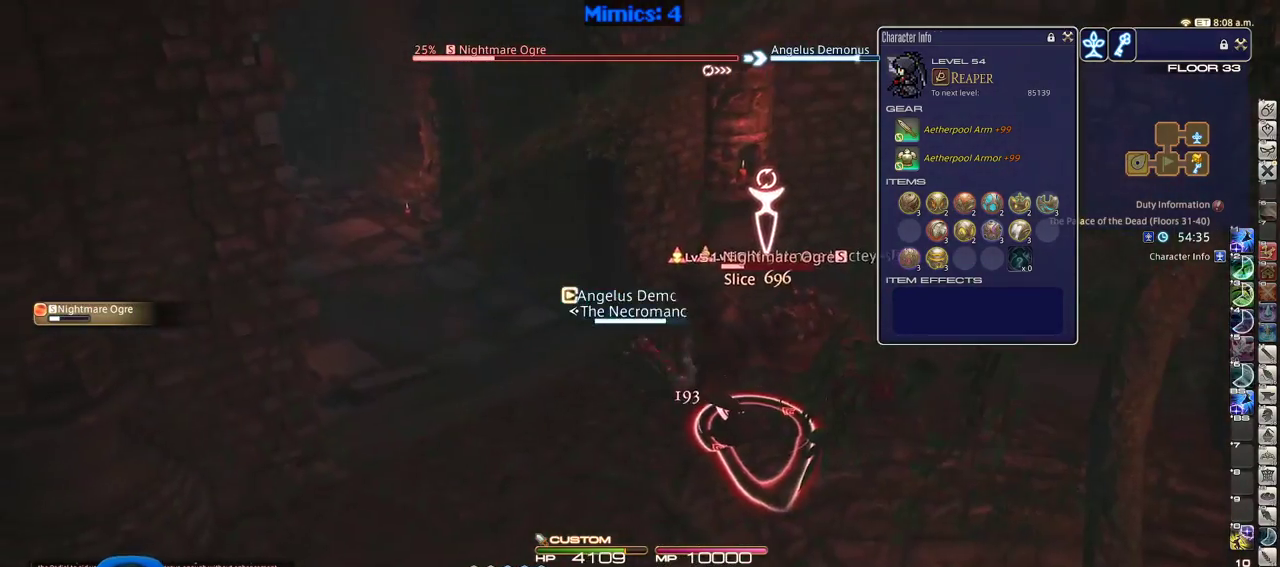
{"keys": [], "events": [[50, "a", "up"], [100, "p", "down"], [133, "a", "down"], [183, "p", "up"], [233, "a", "up"], [233, "p", "down"], [333, "p", "up"], [383, "p", "down"], [466, "p", "up"]]}
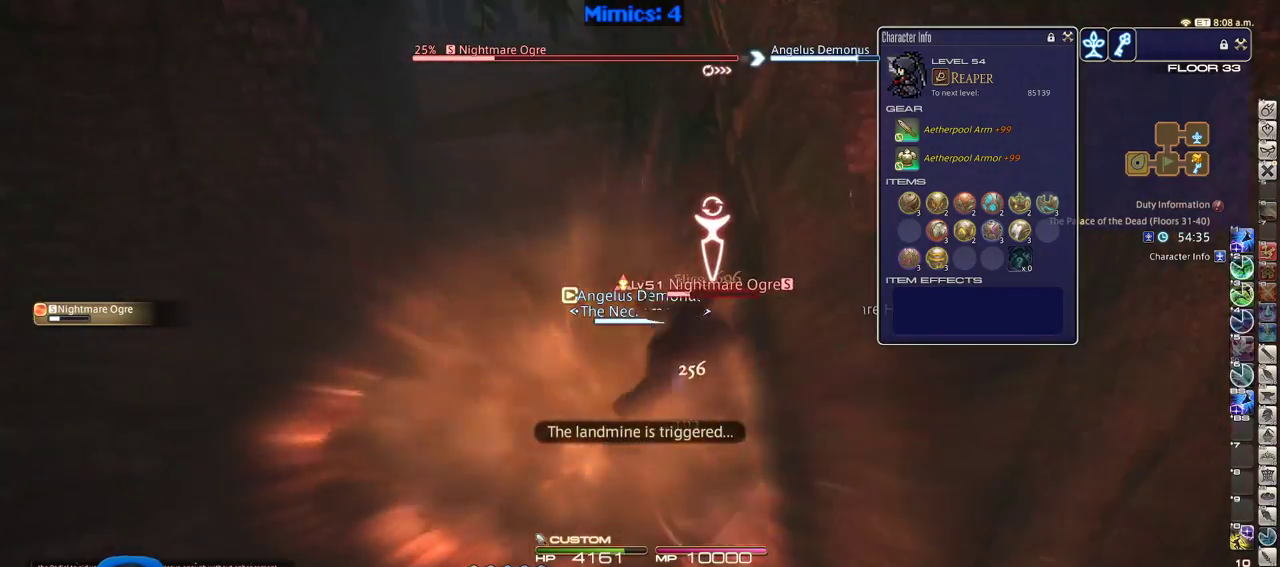
{"keys": ["rbracket"], "events": [[150, "2", "down"], [200, "2", "up"], [350, "2", "down"], [433, "2", "up"], [433, "rbracket", "down"]]}
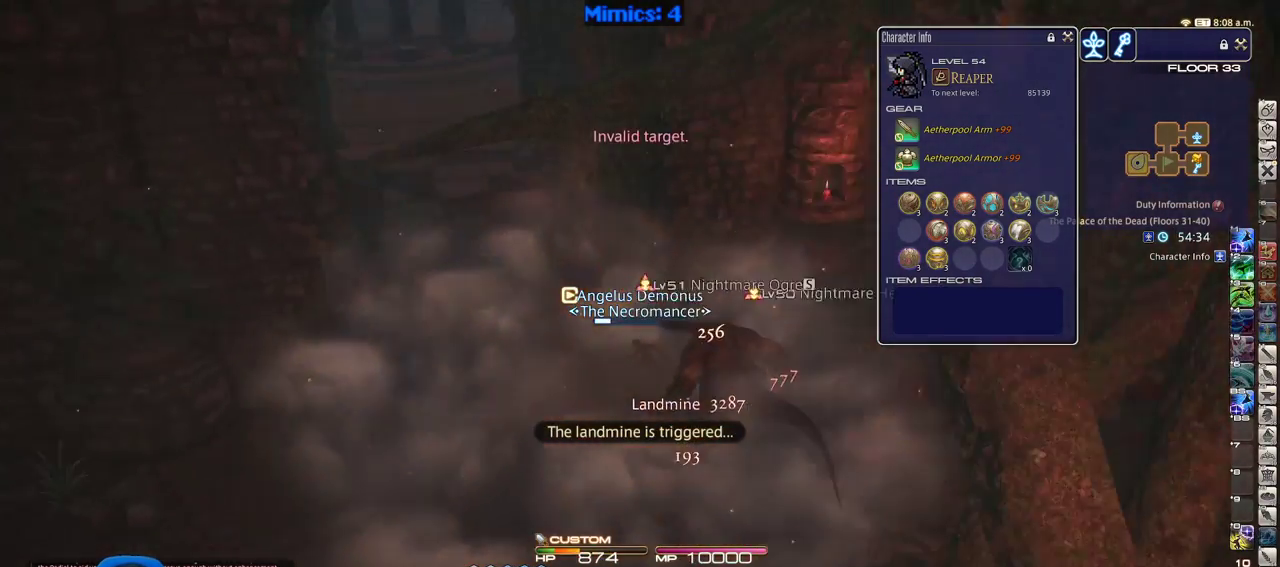
{"keys": ["a", "w"], "events": [[33, "a", "down"], [83, "rbracket", "up"], [83, "w", "down"], [316, "p", "down"], [500, "p", "up"]]}
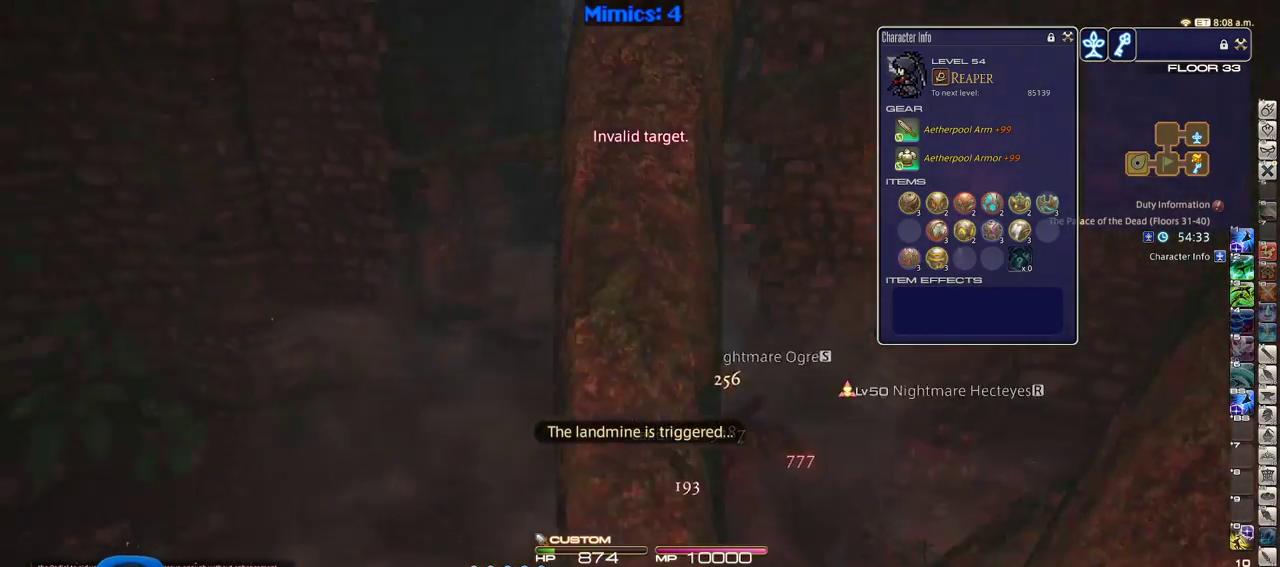
{"keys": ["w"], "events": [[50, "a", "up"], [133, "shift_r", "down"], [183, "1", "down"], [283, "1", "up"], [283, "shift_r", "up"]]}
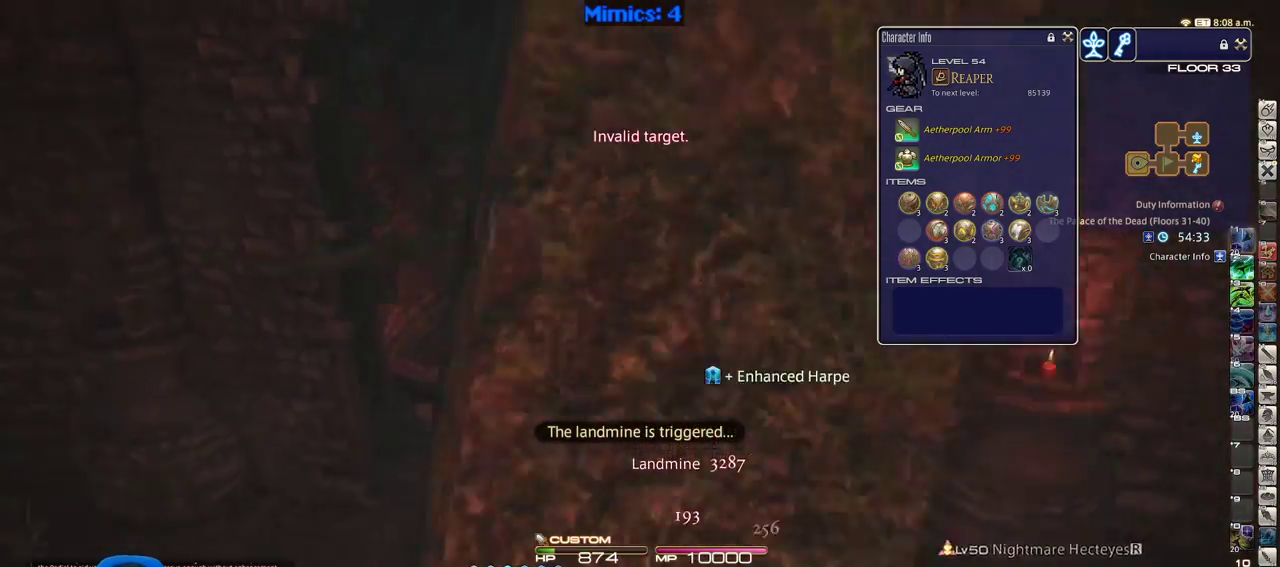
{"keys": ["w"], "events": []}
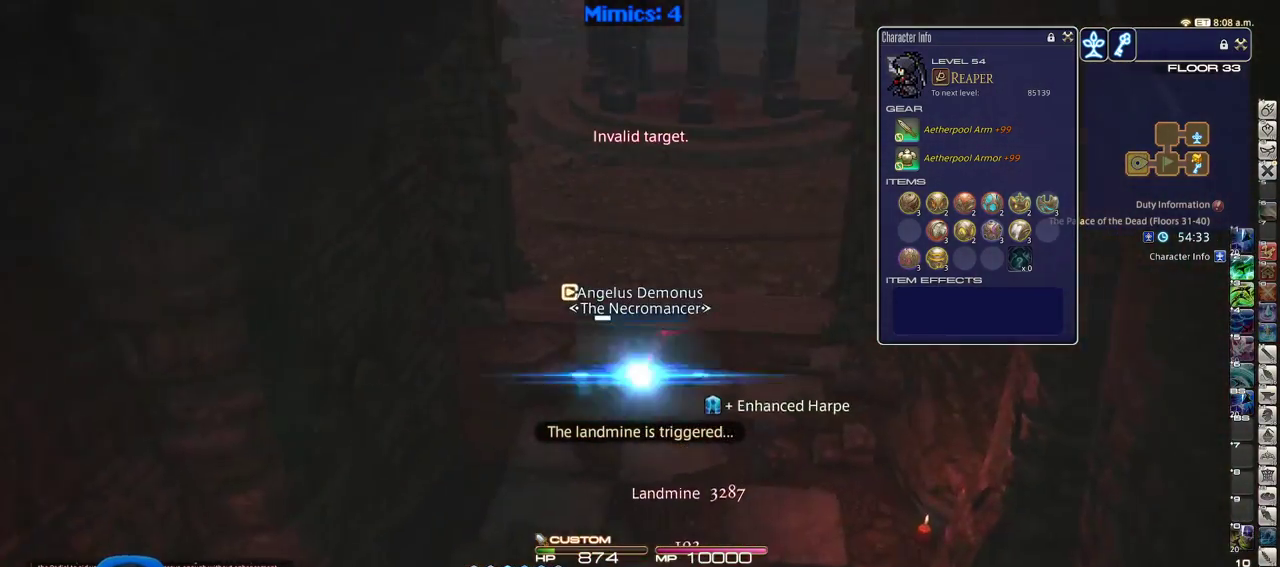
{"keys": ["w"], "events": [[33, "rbracket", "down"], [133, "rbracket", "up"]]}
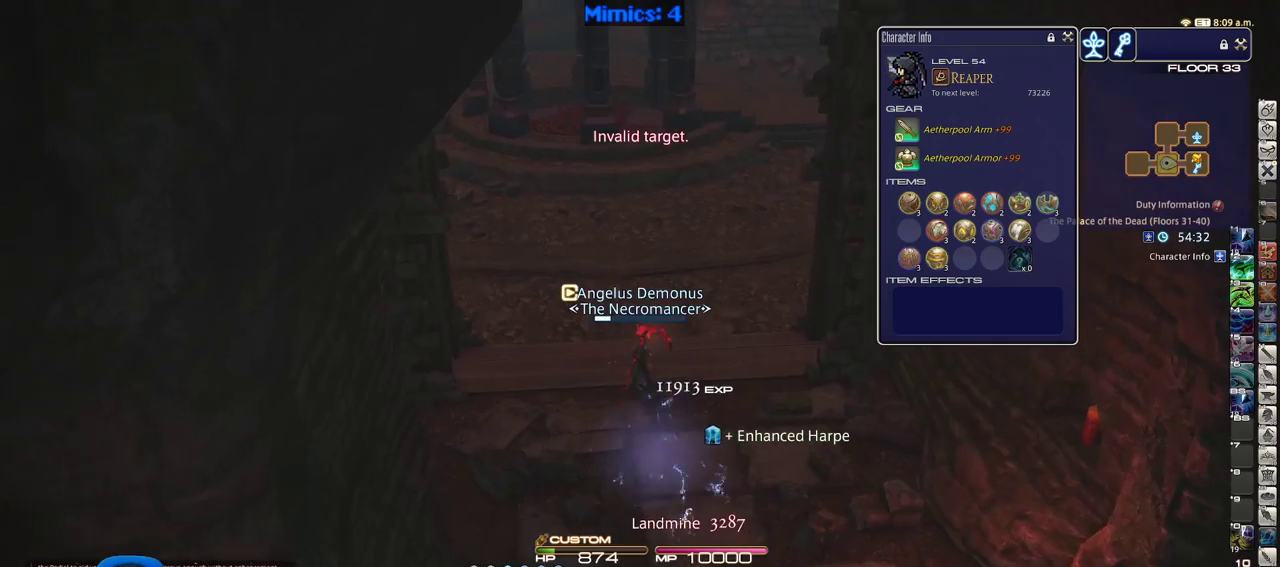
{"keys": ["w"], "events": [[100, "minus", "down"], [150, "a", "down"], [183, "minus", "up"], [283, "a", "up"], [416, "p", "down"], [466, "p", "up"]]}